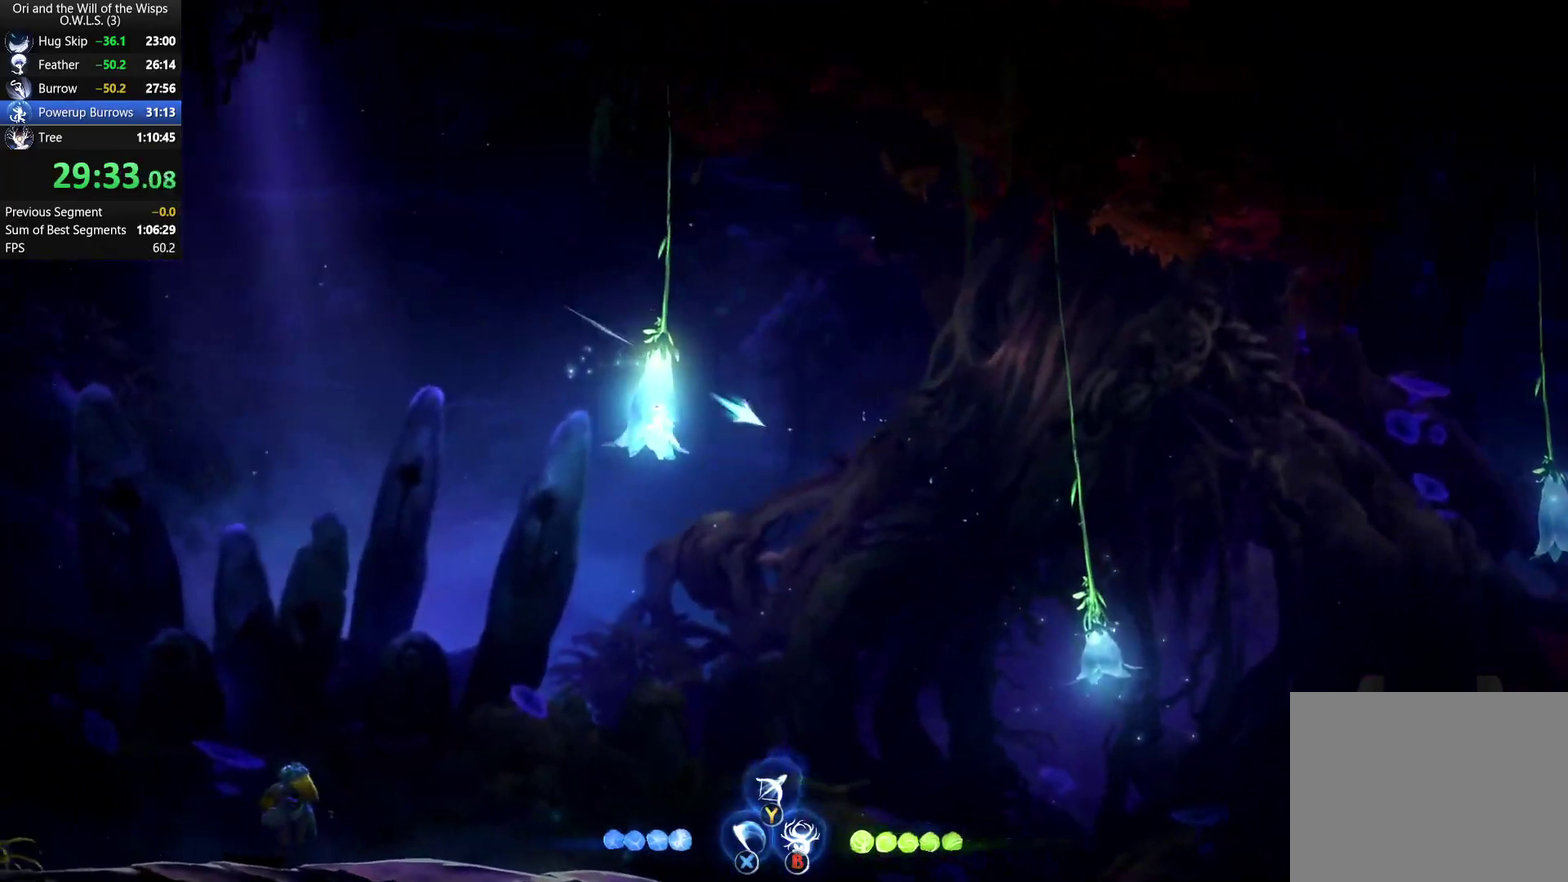
Gameplay with a controller (Xbox layout); each line is a JSON object with the inputs held at the frame after it. "events" lists button and stick changes between this image and that frame as [ms after this image, input, new state], when the widget could be followed in between. Not read: R2.
{"buttons": [], "left_stick": "right", "right_stick": "center", "events": [[233, "R1", "down"], [383, "R1", "up"]]}
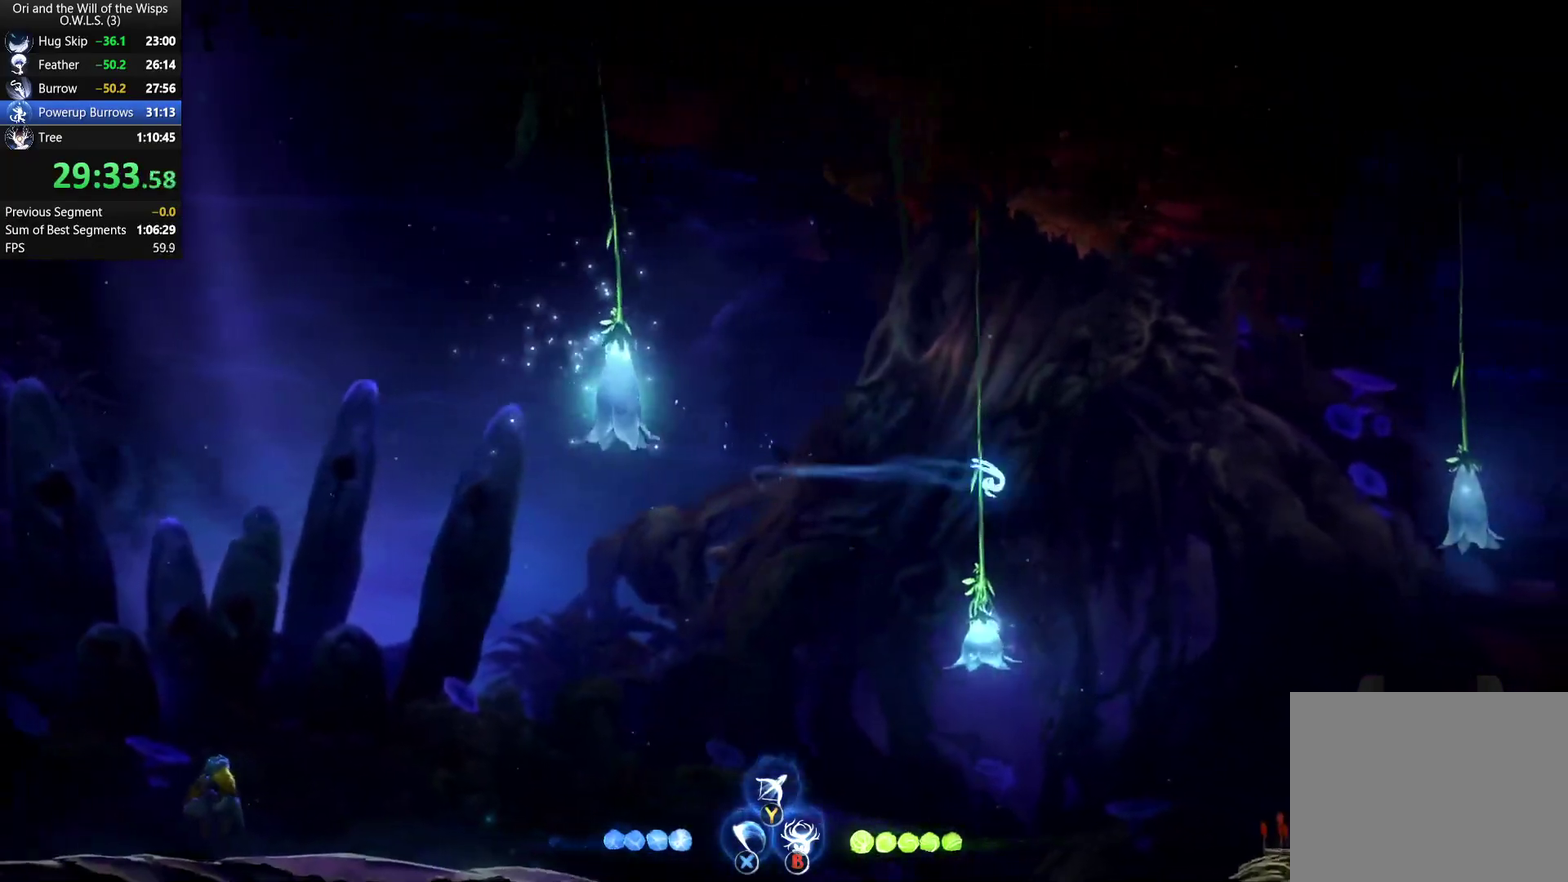
{"buttons": ["A"], "left_stick": "right", "right_stick": "center", "events": [[400, "A", "down"]]}
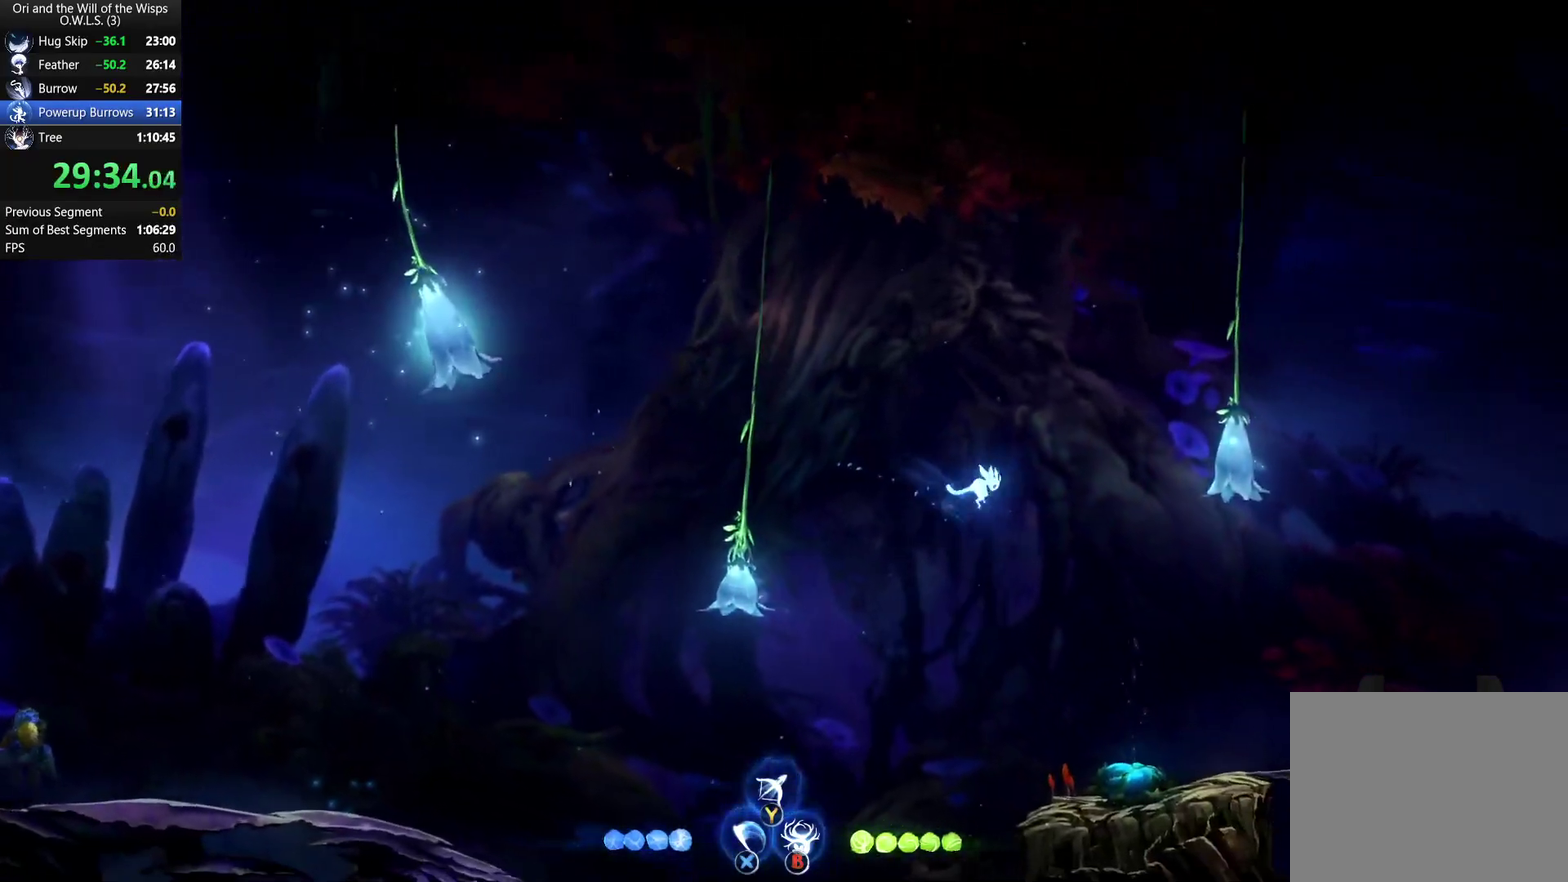
{"buttons": [], "left_stick": "right", "right_stick": "center", "events": [[150, "A", "up"]]}
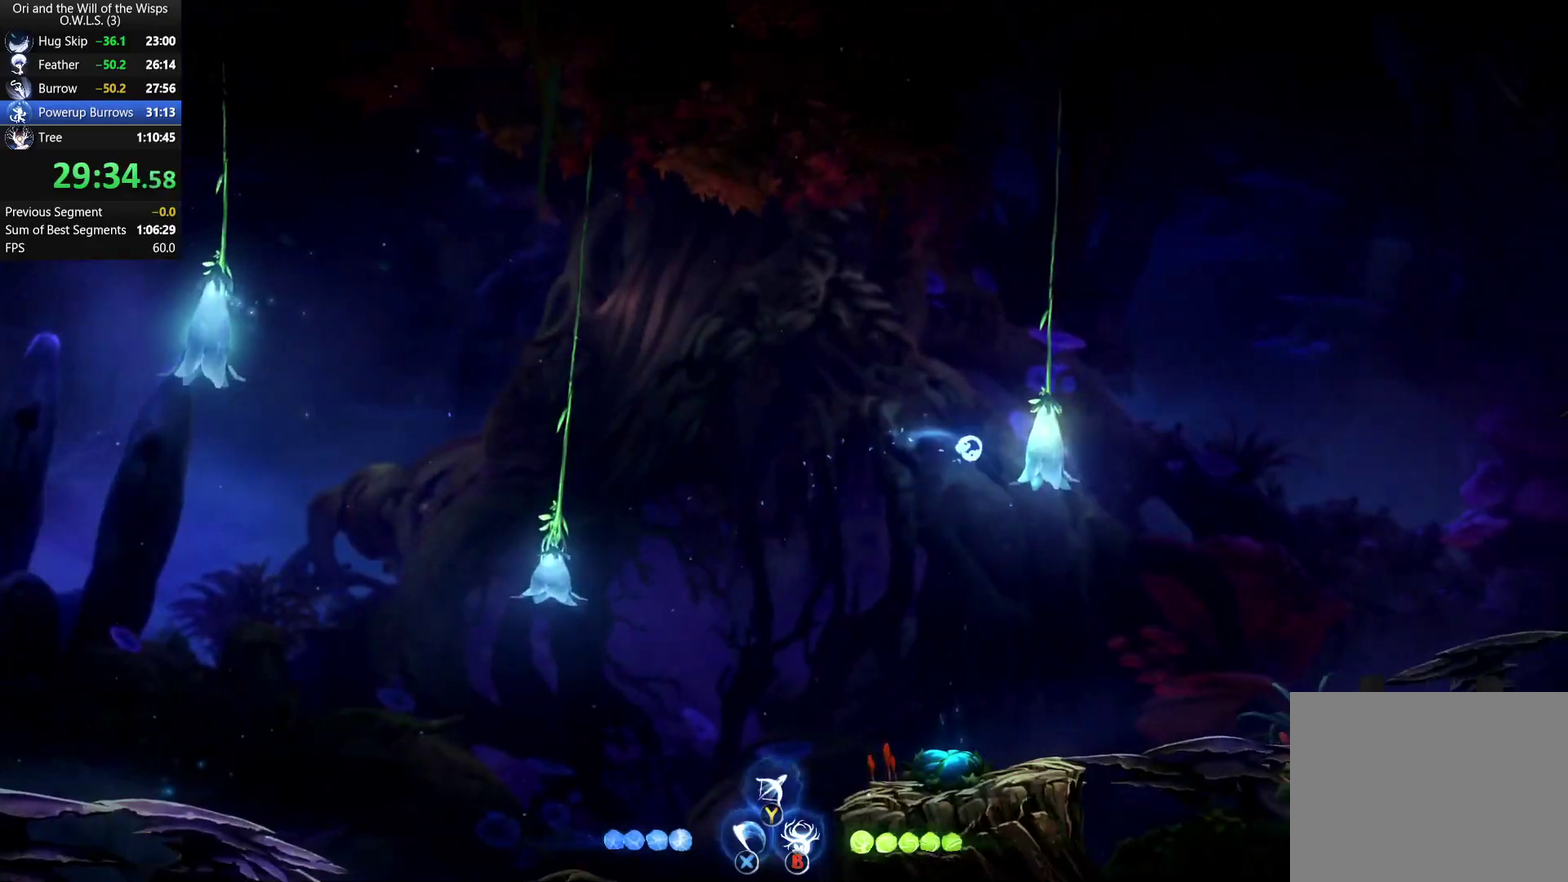
{"buttons": ["R1"], "left_stick": "right", "right_stick": "center", "events": [[33, "L1", "down"], [50, "left_stick", "left"], [283, "L1", "up"], [367, "left_stick", "center"], [417, "left_stick", "right"], [500, "R1", "down"]]}
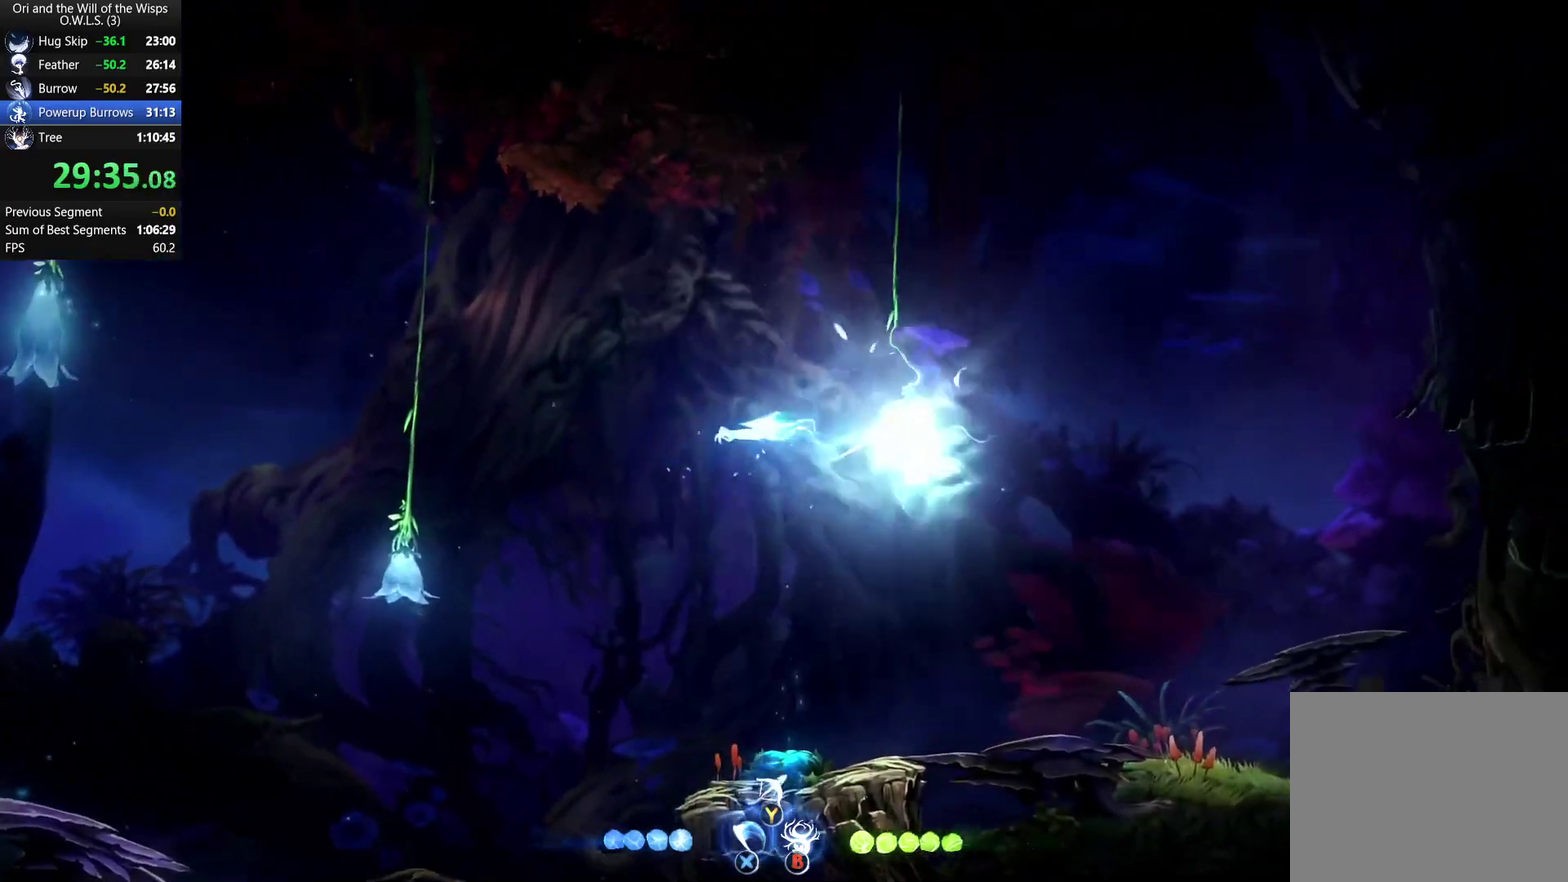
{"buttons": [], "left_stick": "left", "right_stick": "center", "events": [[117, "R1", "up"], [133, "L1", "down"], [150, "left_stick", "left"], [350, "L1", "up"]]}
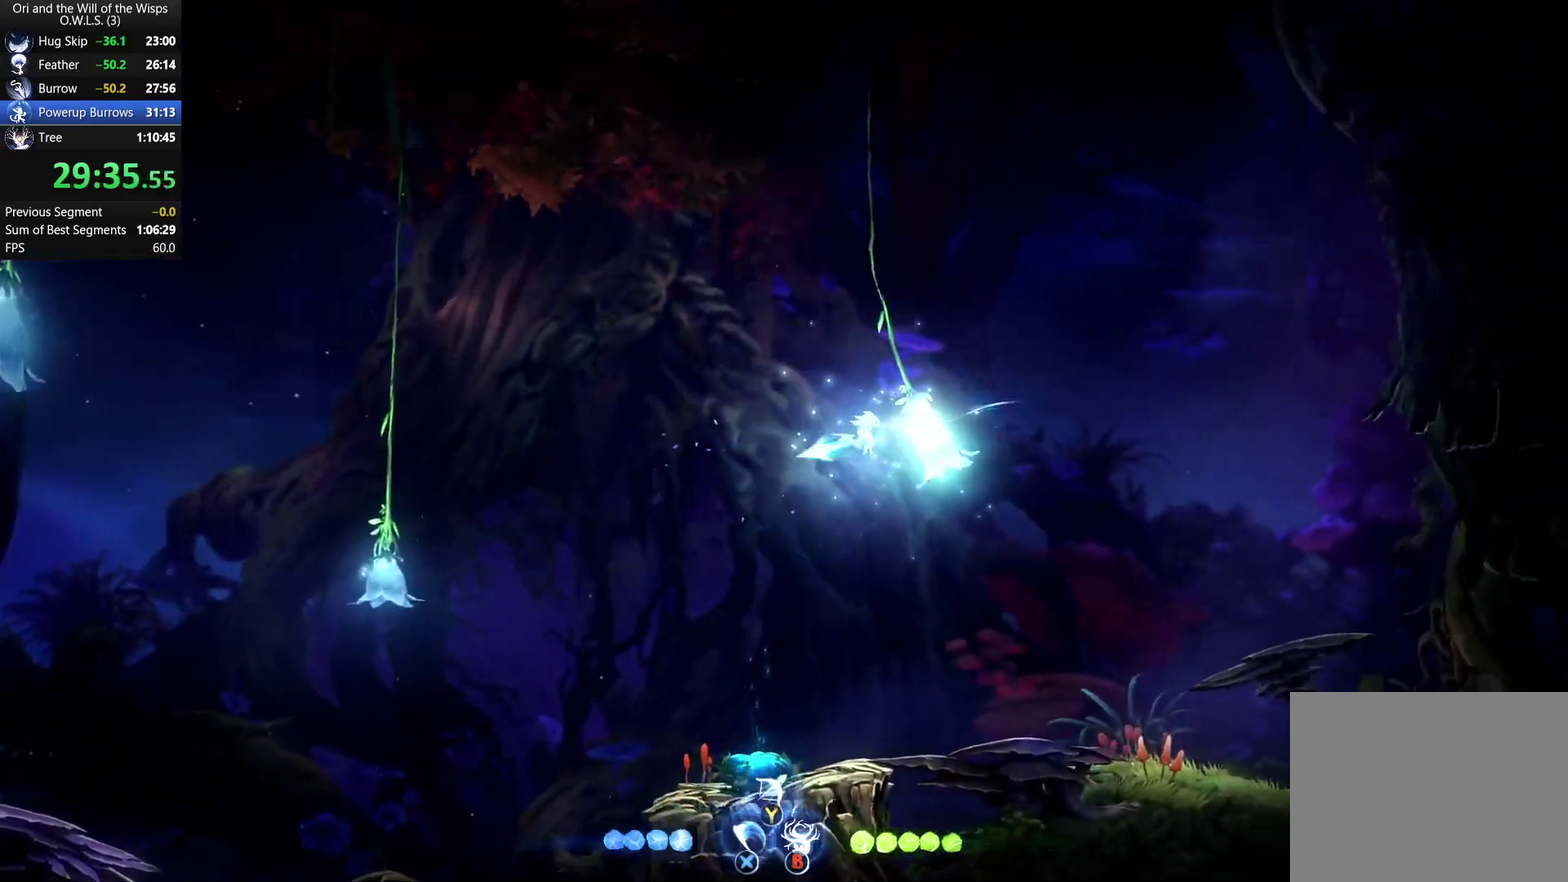
{"buttons": [], "left_stick": "left", "right_stick": "center", "events": [[367, "R1", "down"], [500, "R1", "up"]]}
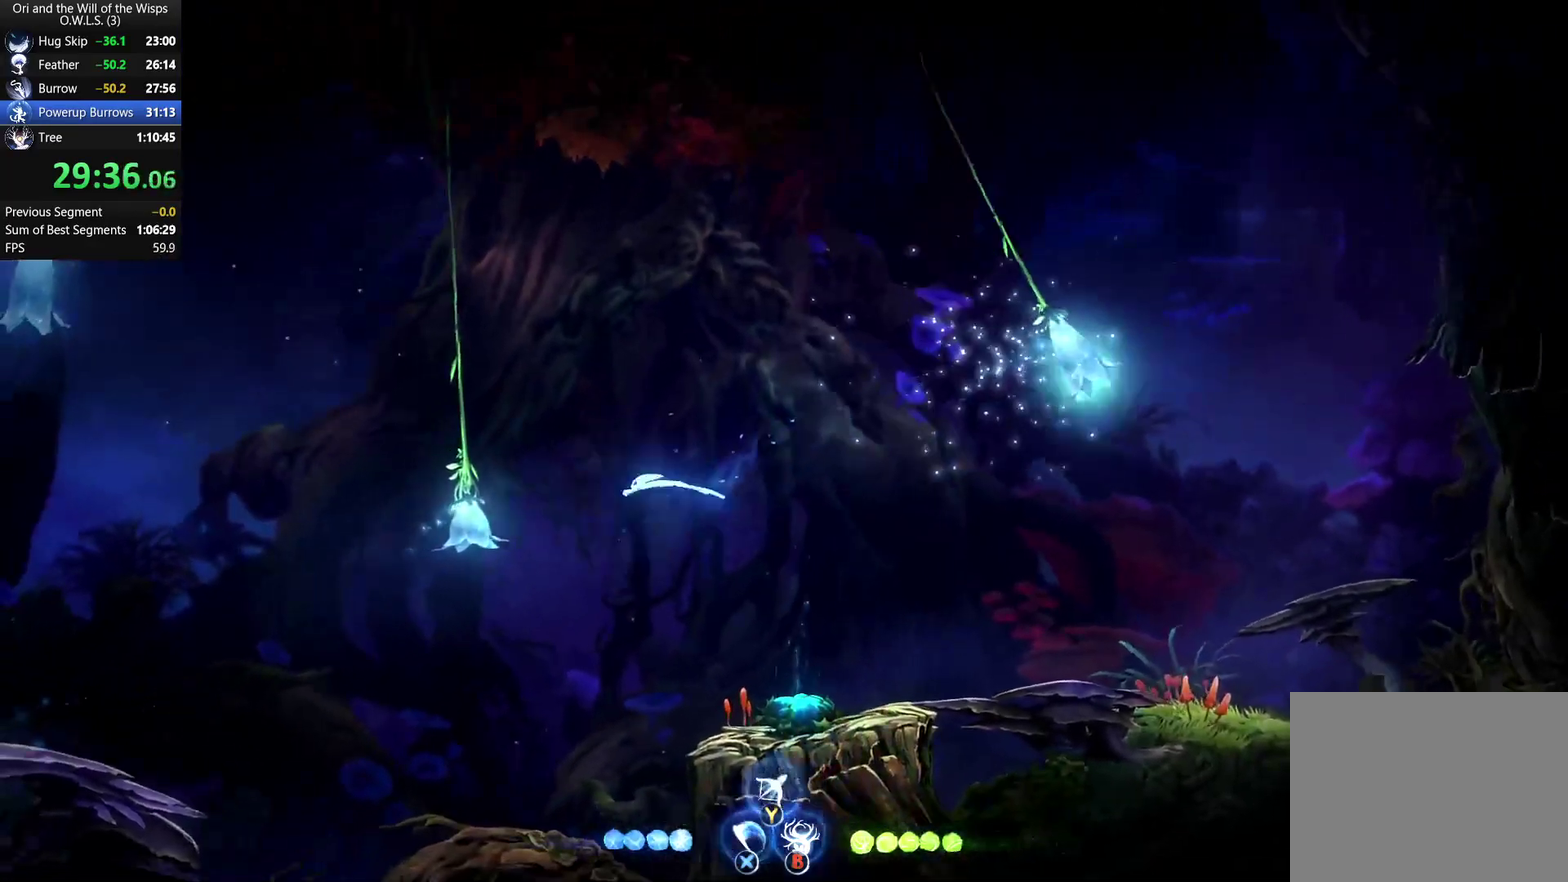
{"buttons": [], "left_stick": "center", "right_stick": "center", "events": [[83, "L1", "down"], [150, "left_stick", "up-left"], [233, "L1", "up"], [450, "left_stick", "center"]]}
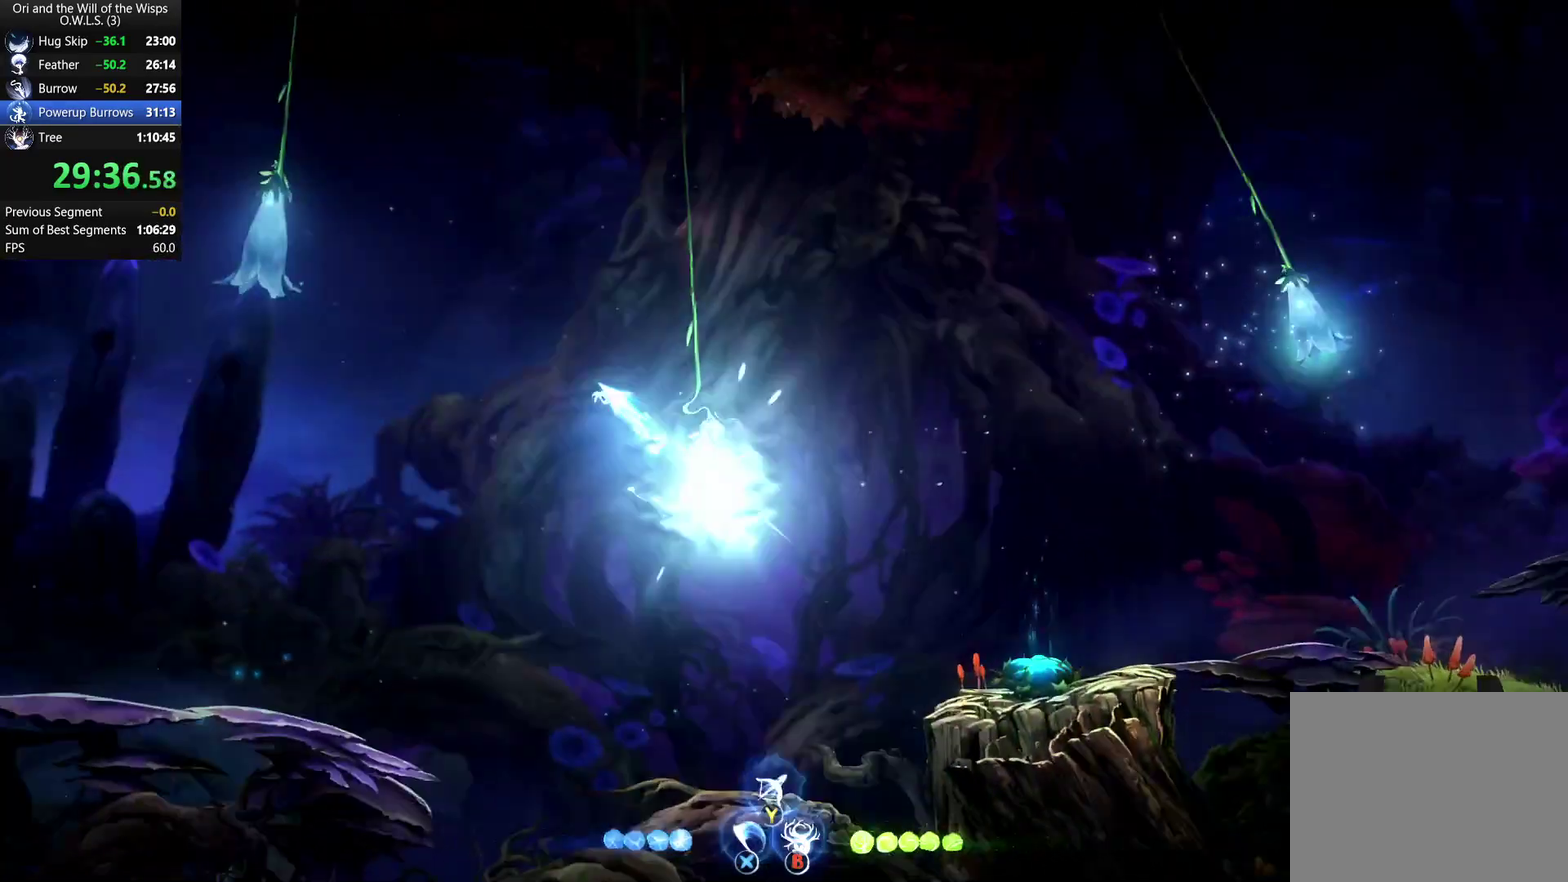
{"buttons": ["L1"], "left_stick": "right", "right_stick": "center", "events": [[200, "left_stick", "left"], [283, "R1", "down"], [367, "L1", "down"], [367, "R1", "up"], [483, "left_stick", "right"]]}
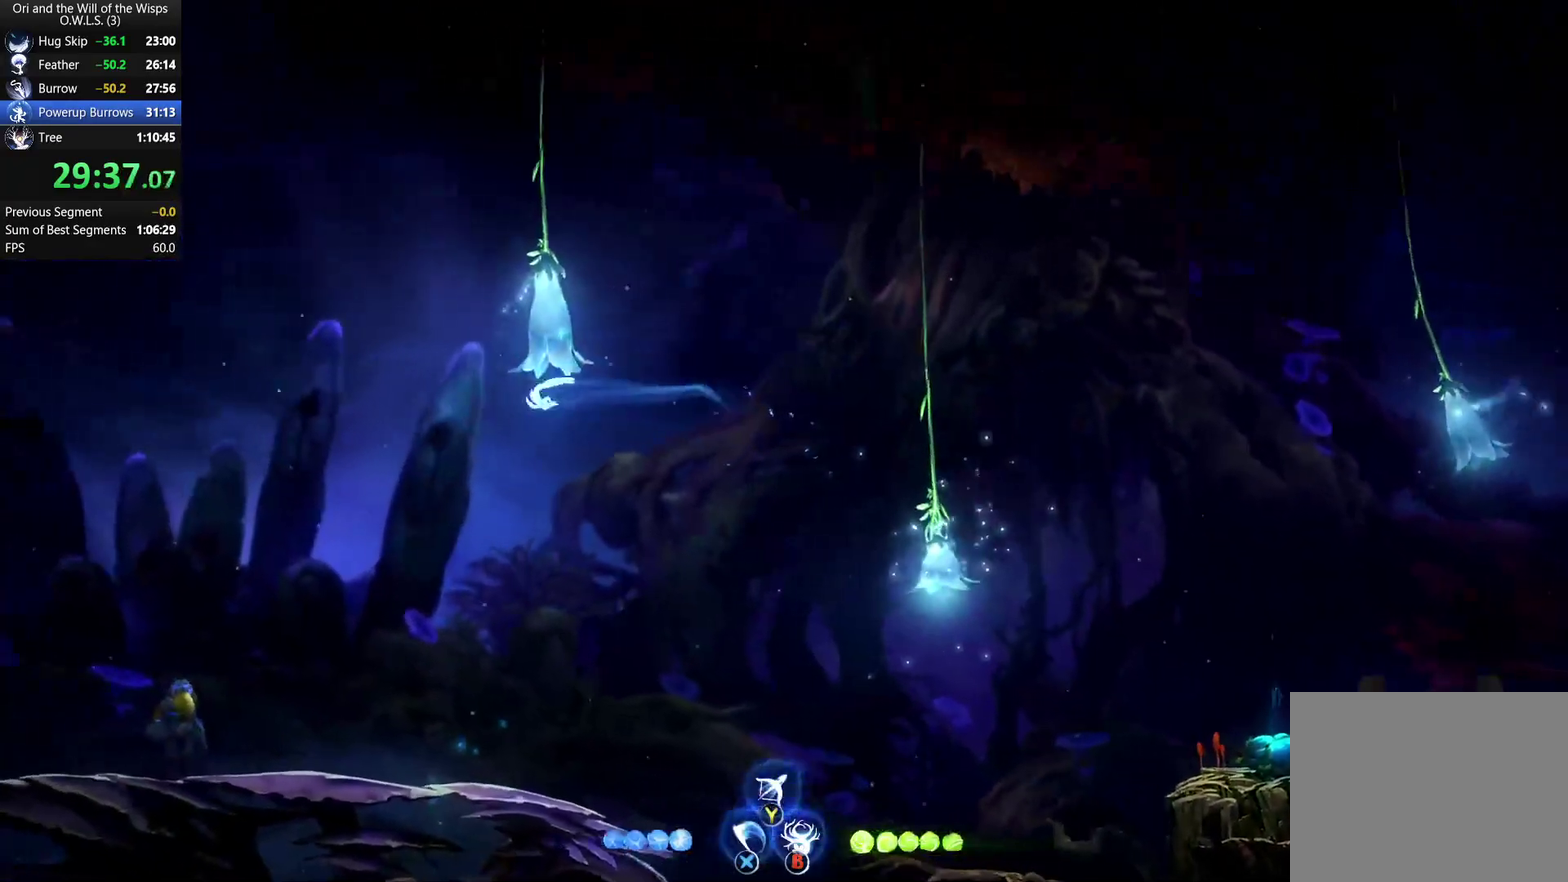
{"buttons": ["A"], "left_stick": "right", "right_stick": "center", "events": [[183, "L1", "up"], [183, "left_stick", "center"], [300, "A", "down"], [350, "left_stick", "right"]]}
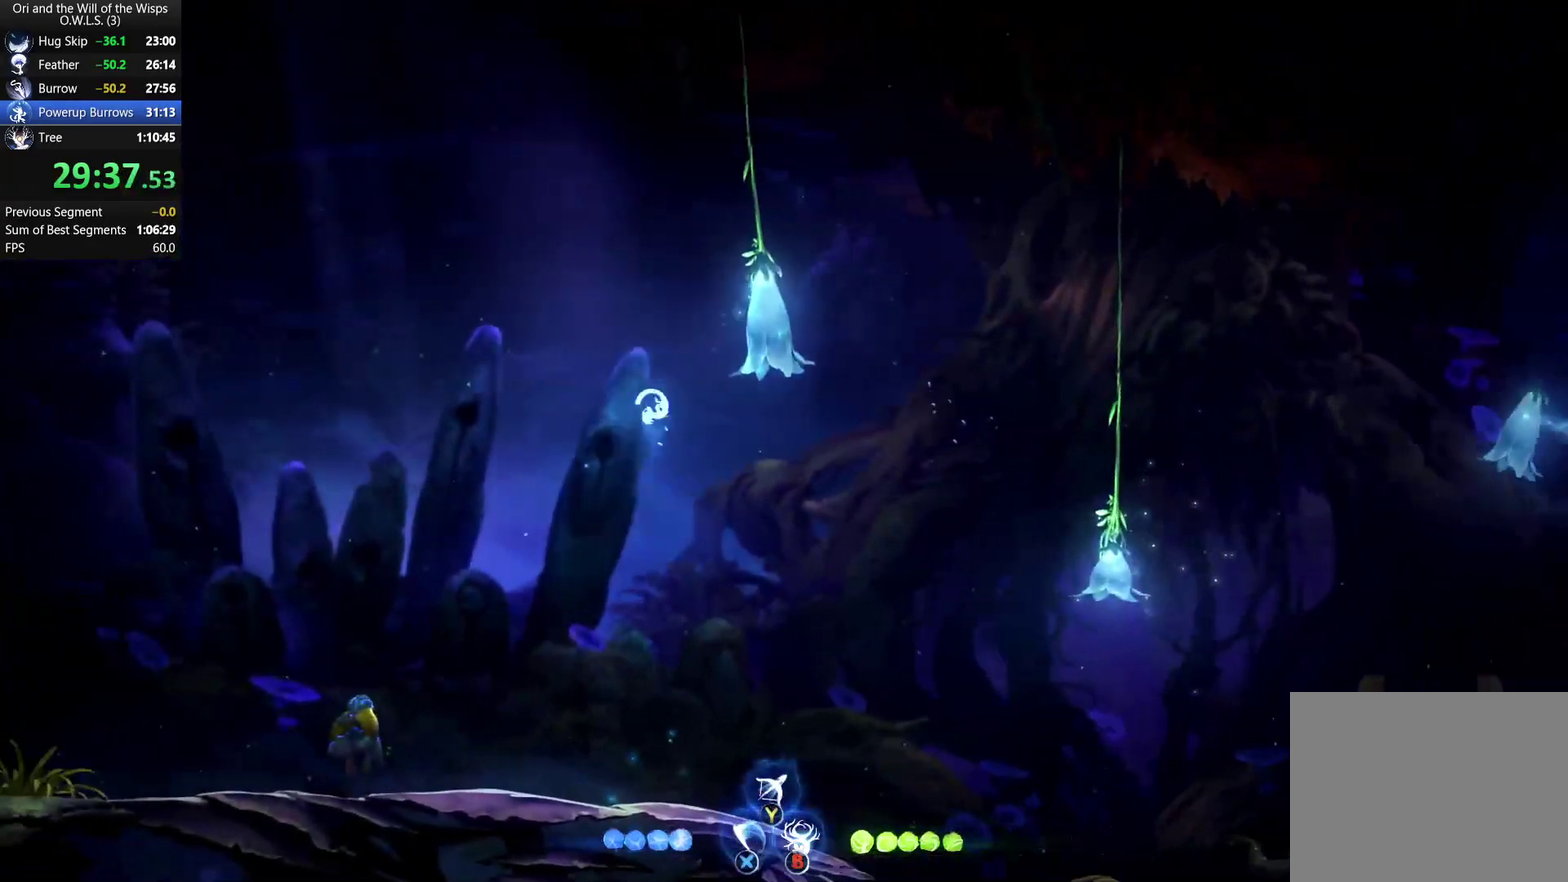
{"buttons": ["L1"], "left_stick": "right", "right_stick": "center", "events": [[267, "L1", "down"], [383, "A", "up"]]}
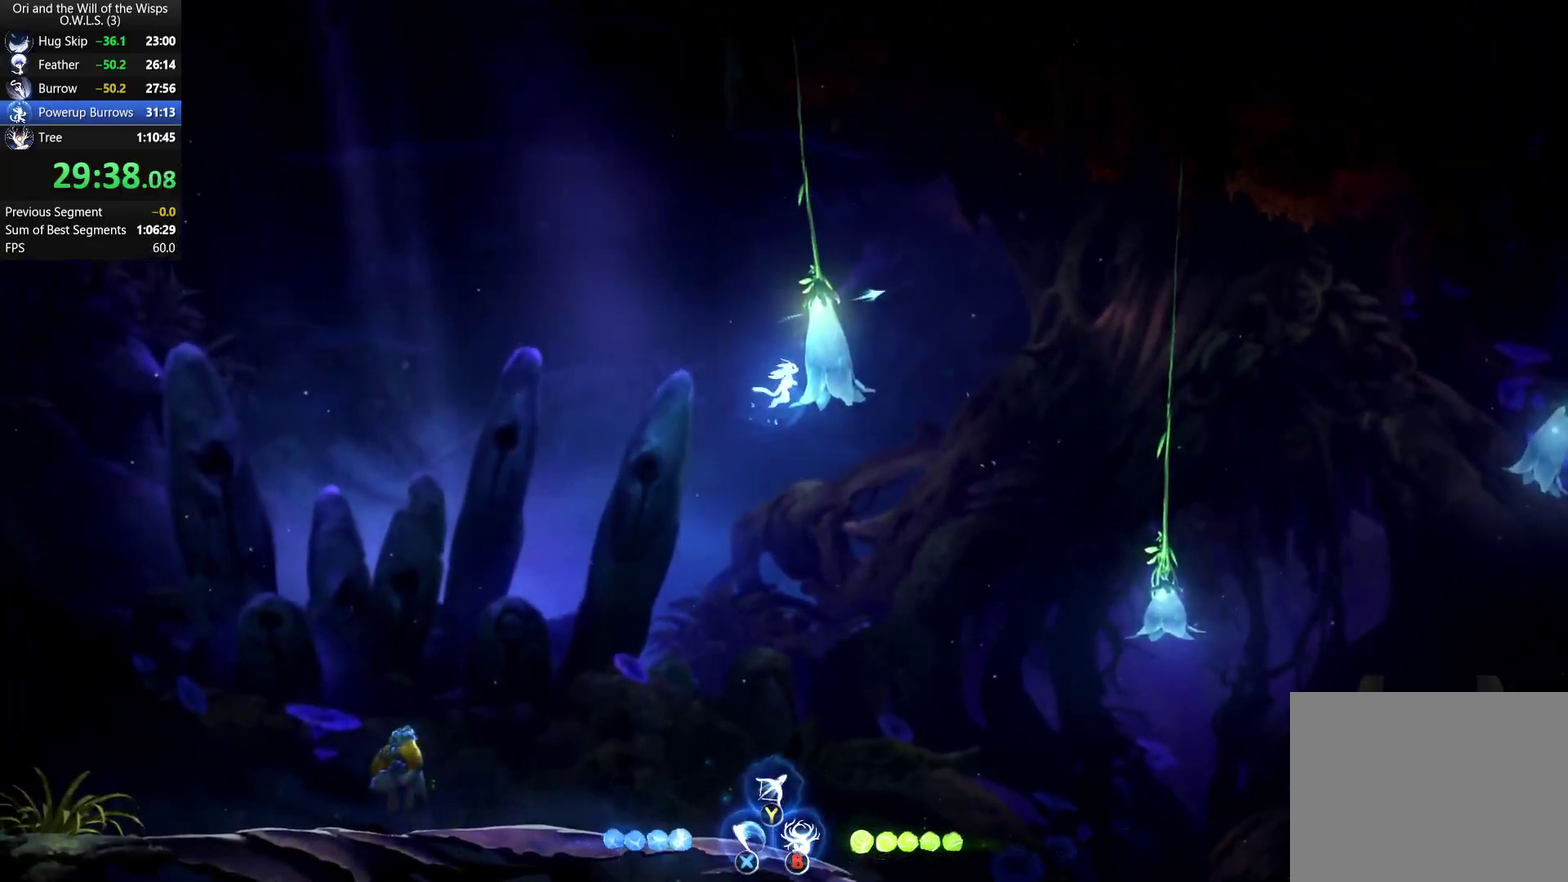
{"buttons": [], "left_stick": "center", "right_stick": "center", "events": [[17, "L1", "up"], [50, "left_stick", "up-right"], [183, "left_stick", "center"]]}
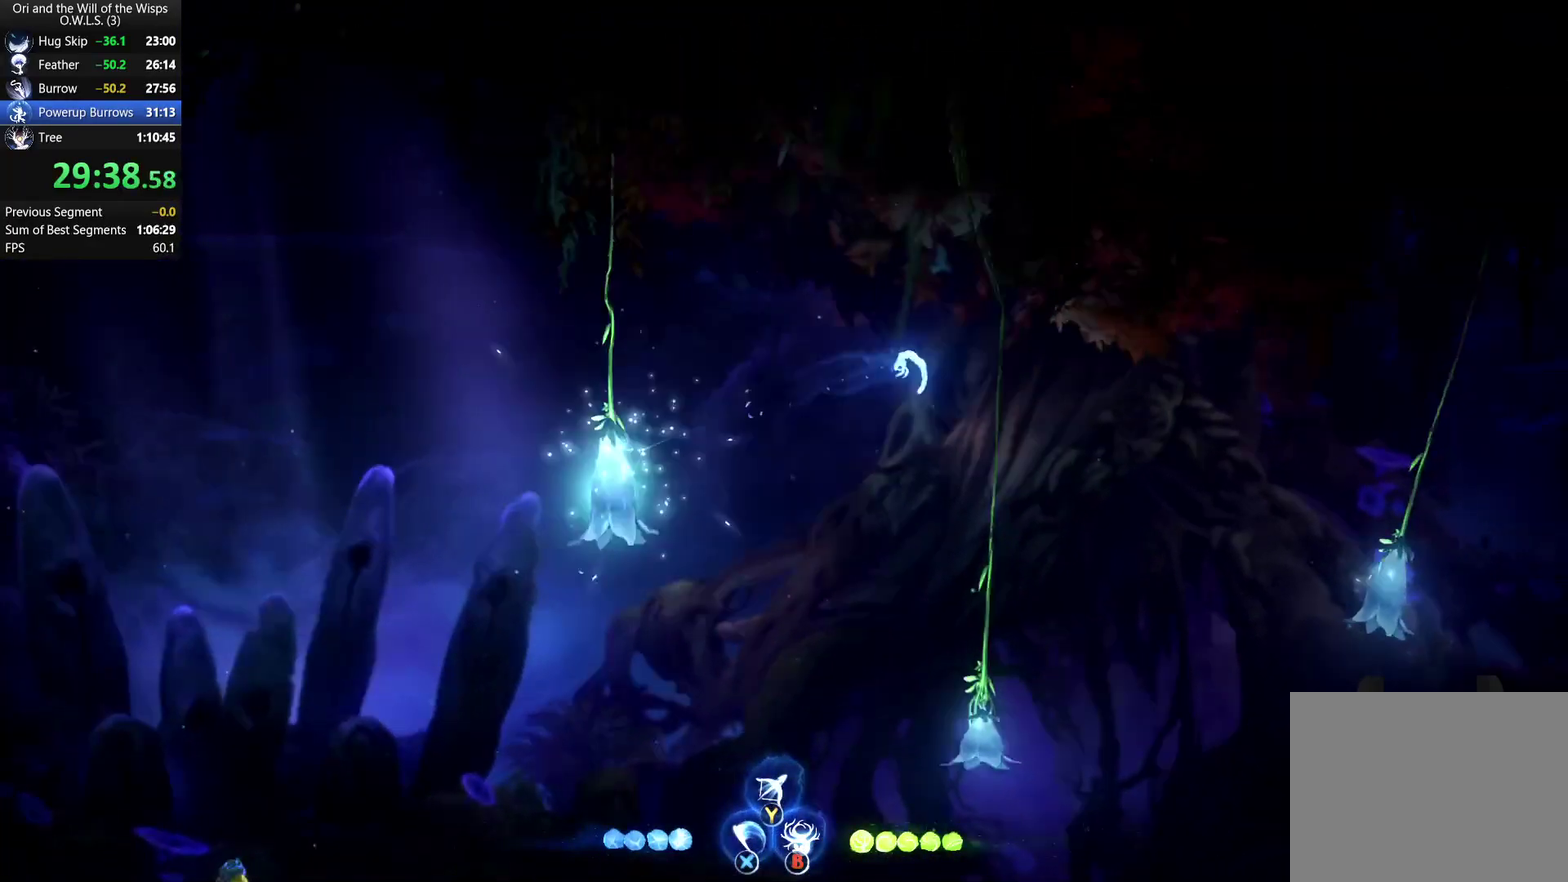
{"buttons": [], "left_stick": "left", "right_stick": "center", "events": [[283, "left_stick", "left"]]}
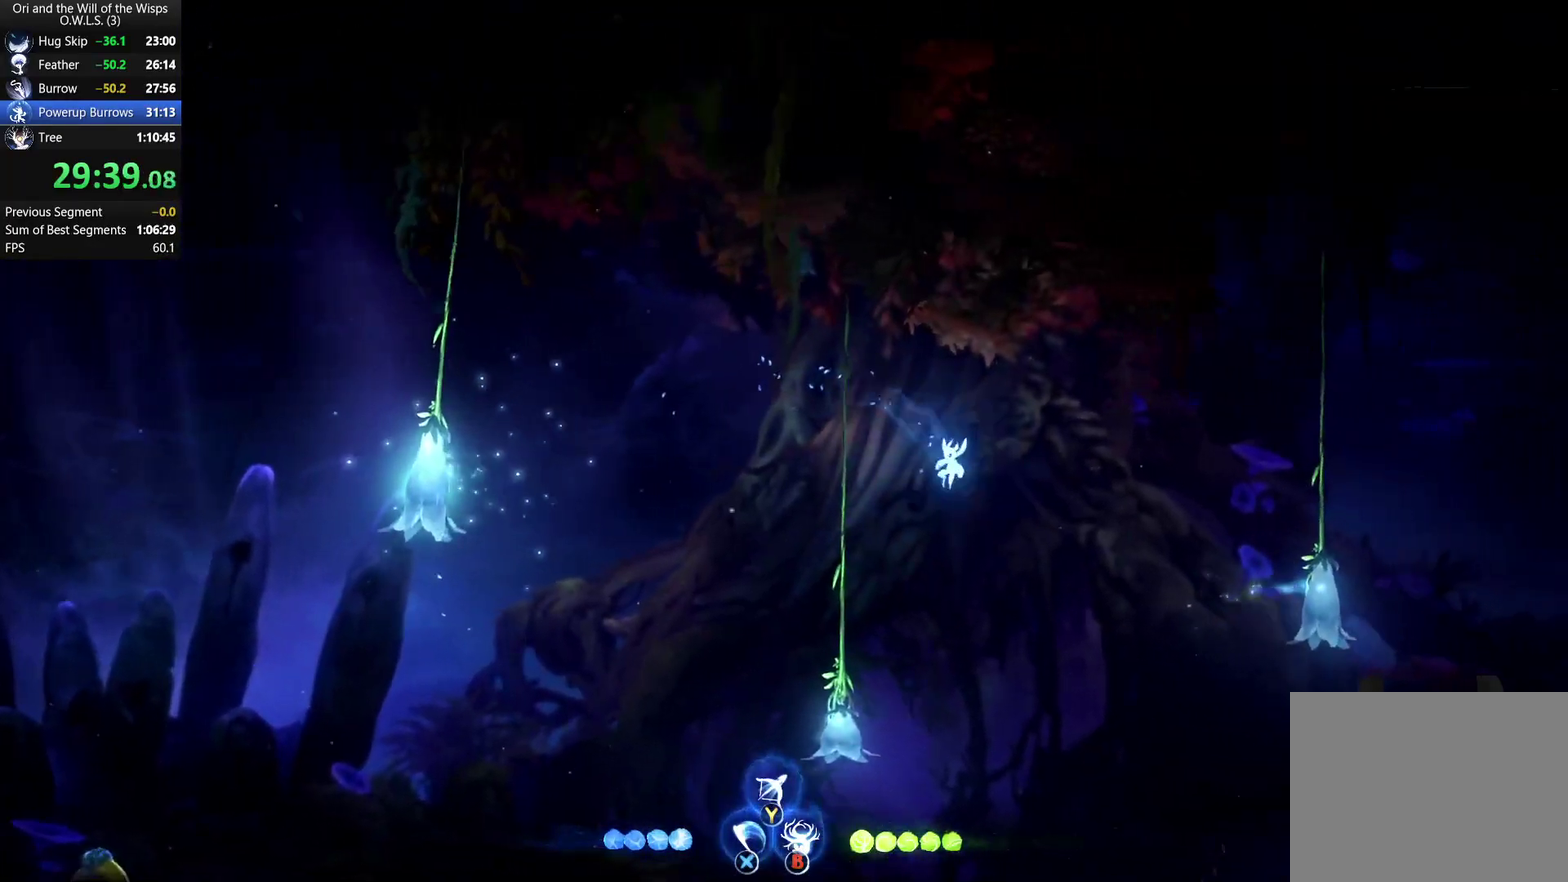
{"buttons": ["L1"], "left_stick": "up-left", "right_stick": "center", "events": [[300, "L1", "down"], [317, "left_stick", "up-left"]]}
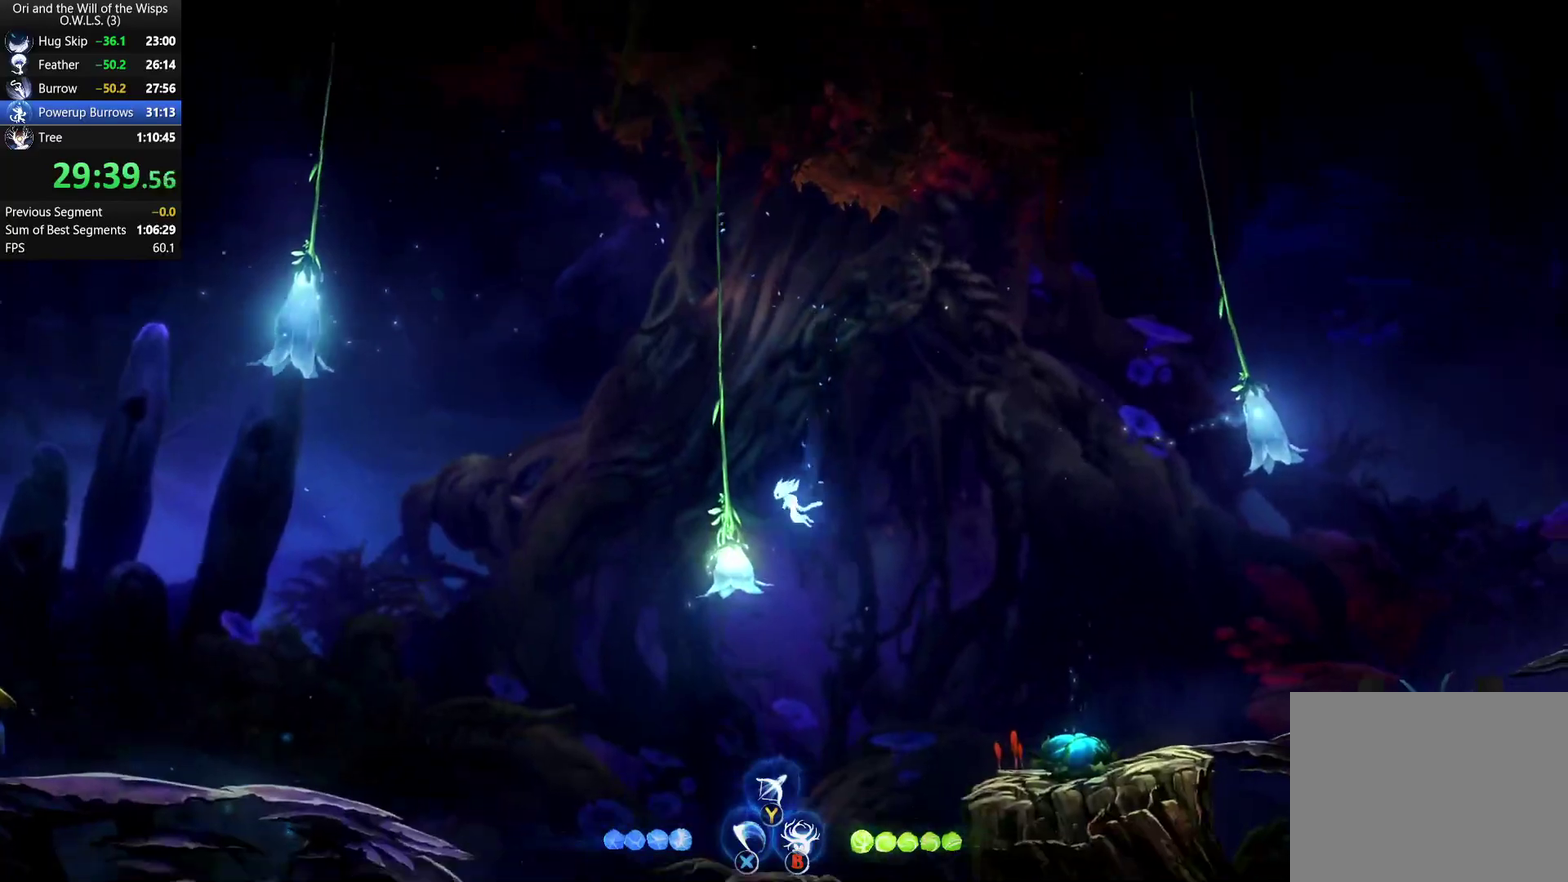
{"buttons": [], "left_stick": "left", "right_stick": "center", "events": [[117, "L1", "up"], [383, "left_stick", "left"]]}
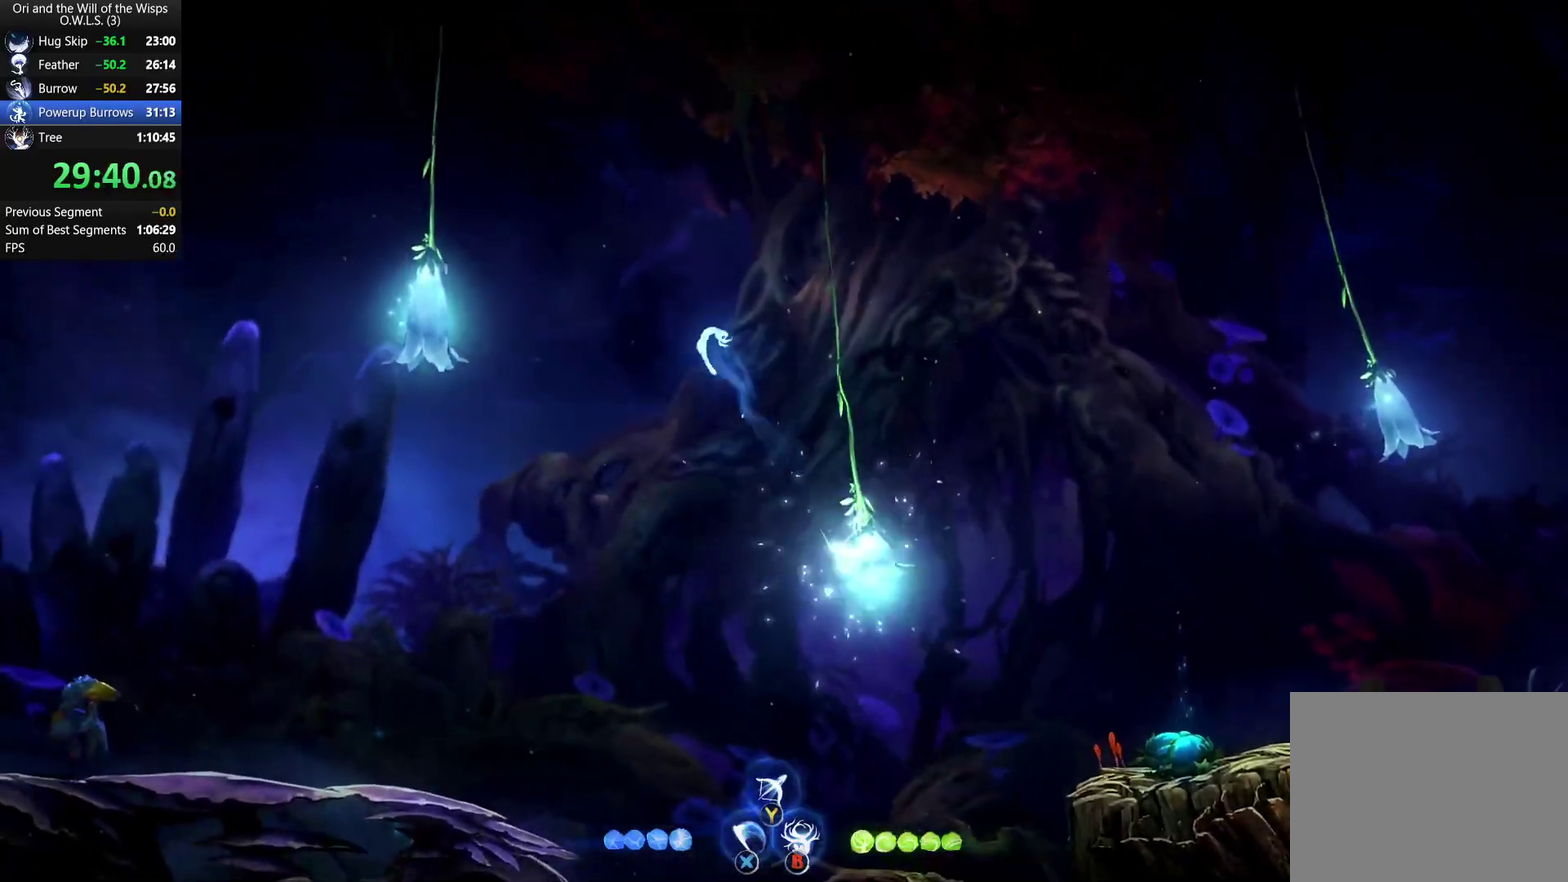
{"buttons": ["L1"], "left_stick": "down-right", "right_stick": "center", "events": [[67, "R1", "down"], [200, "R1", "up"], [250, "left_stick", "down"], [300, "L1", "down"], [300, "left_stick", "down-right"]]}
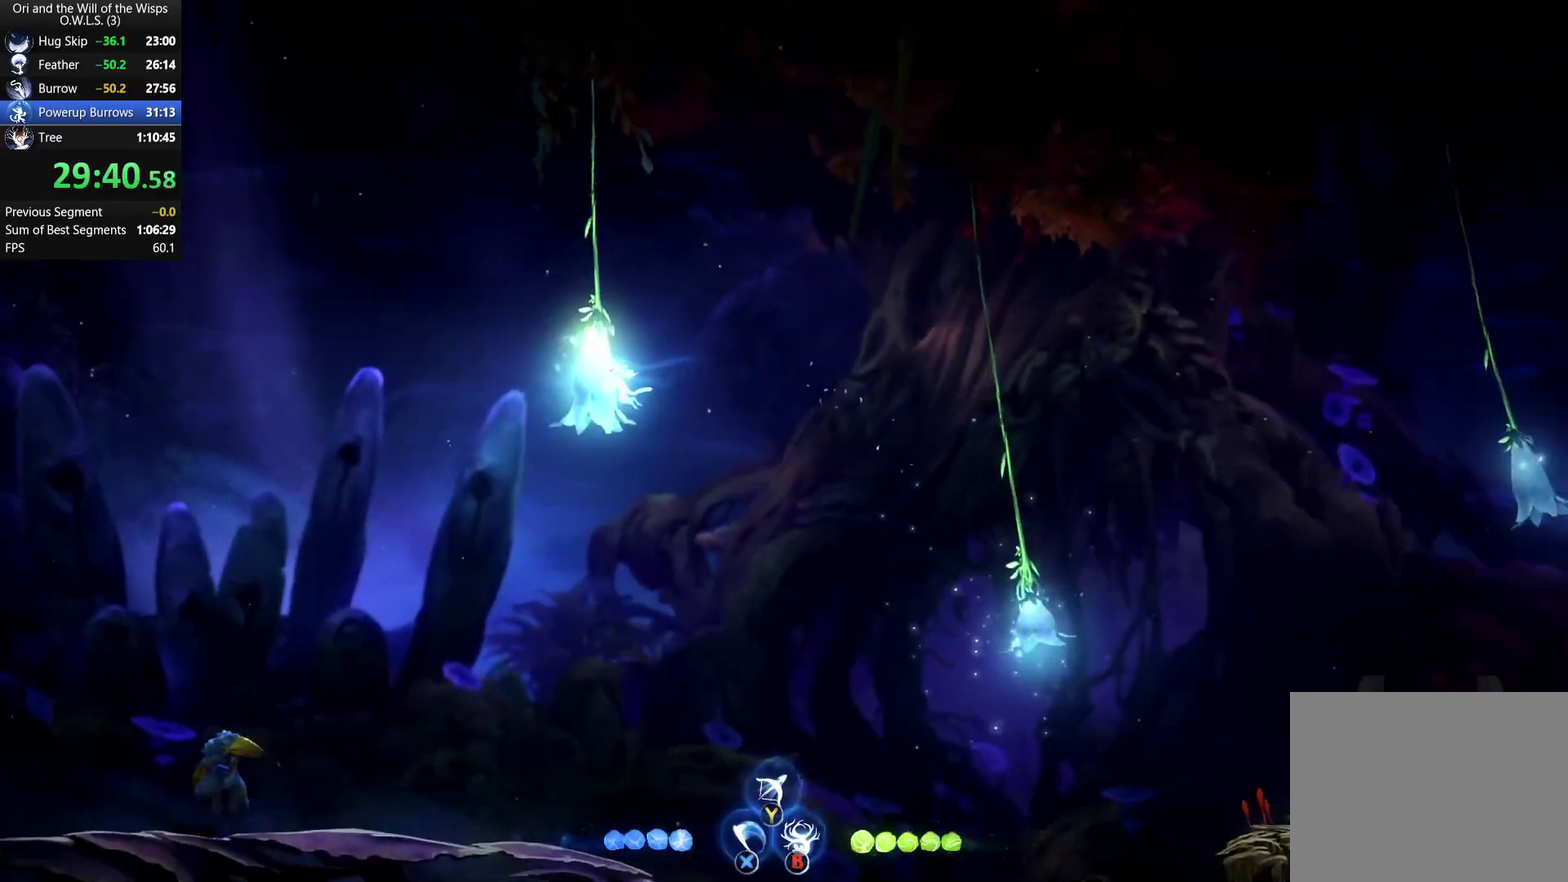
{"buttons": ["L1"], "left_stick": "down-right", "right_stick": "center", "events": [[50, "left_stick", "right"], [250, "left_stick", "down-right"], [317, "left_stick", "right"], [450, "left_stick", "down-right"]]}
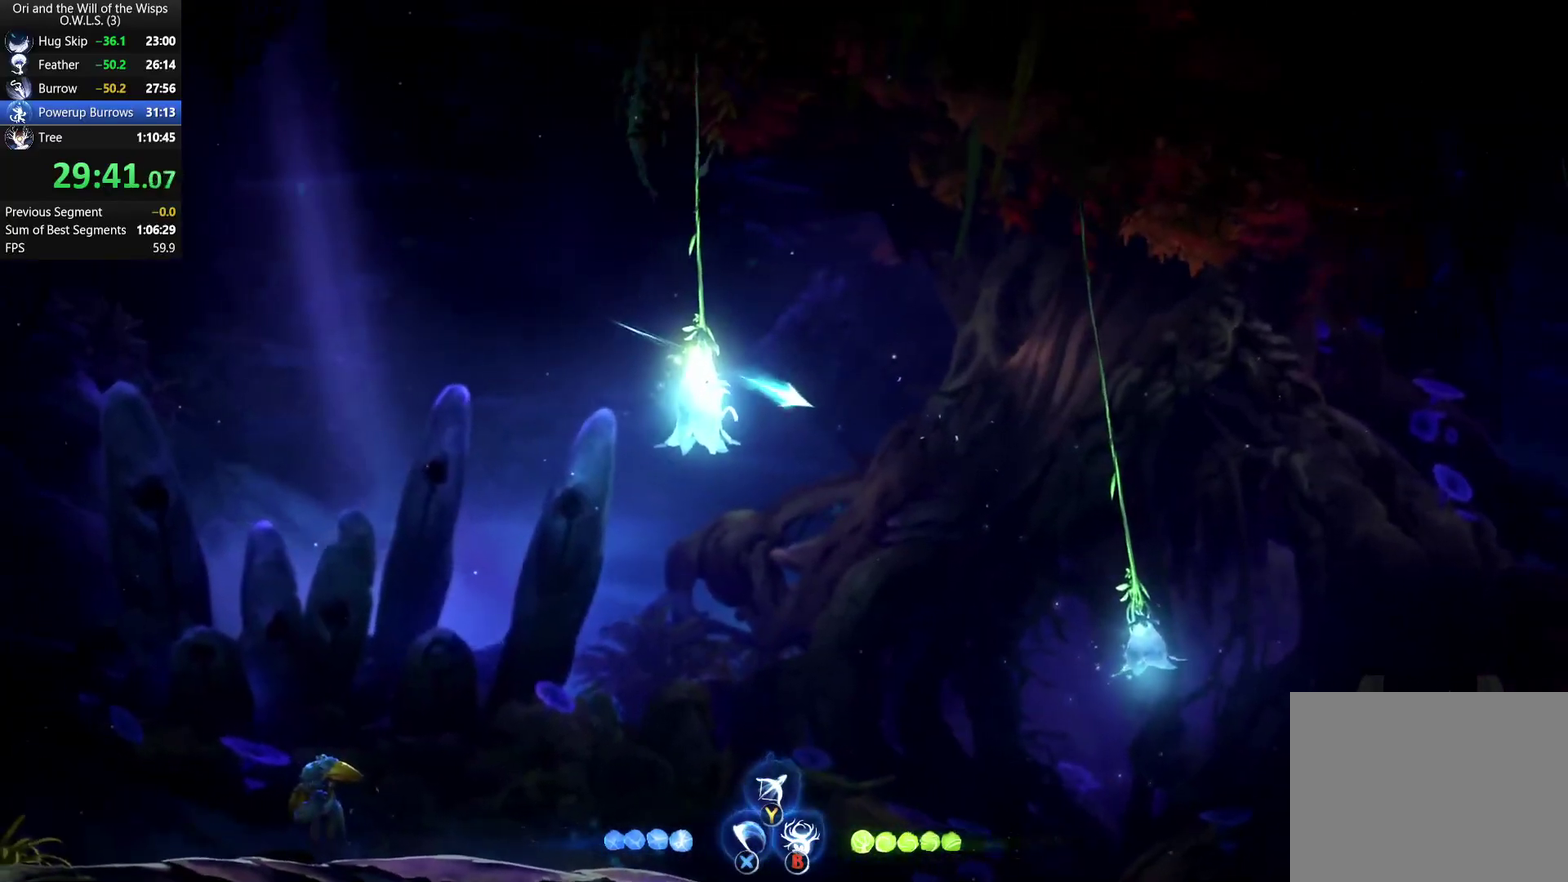
{"buttons": [], "left_stick": "right", "right_stick": "center", "events": [[183, "L1", "up"], [283, "left_stick", "right"]]}
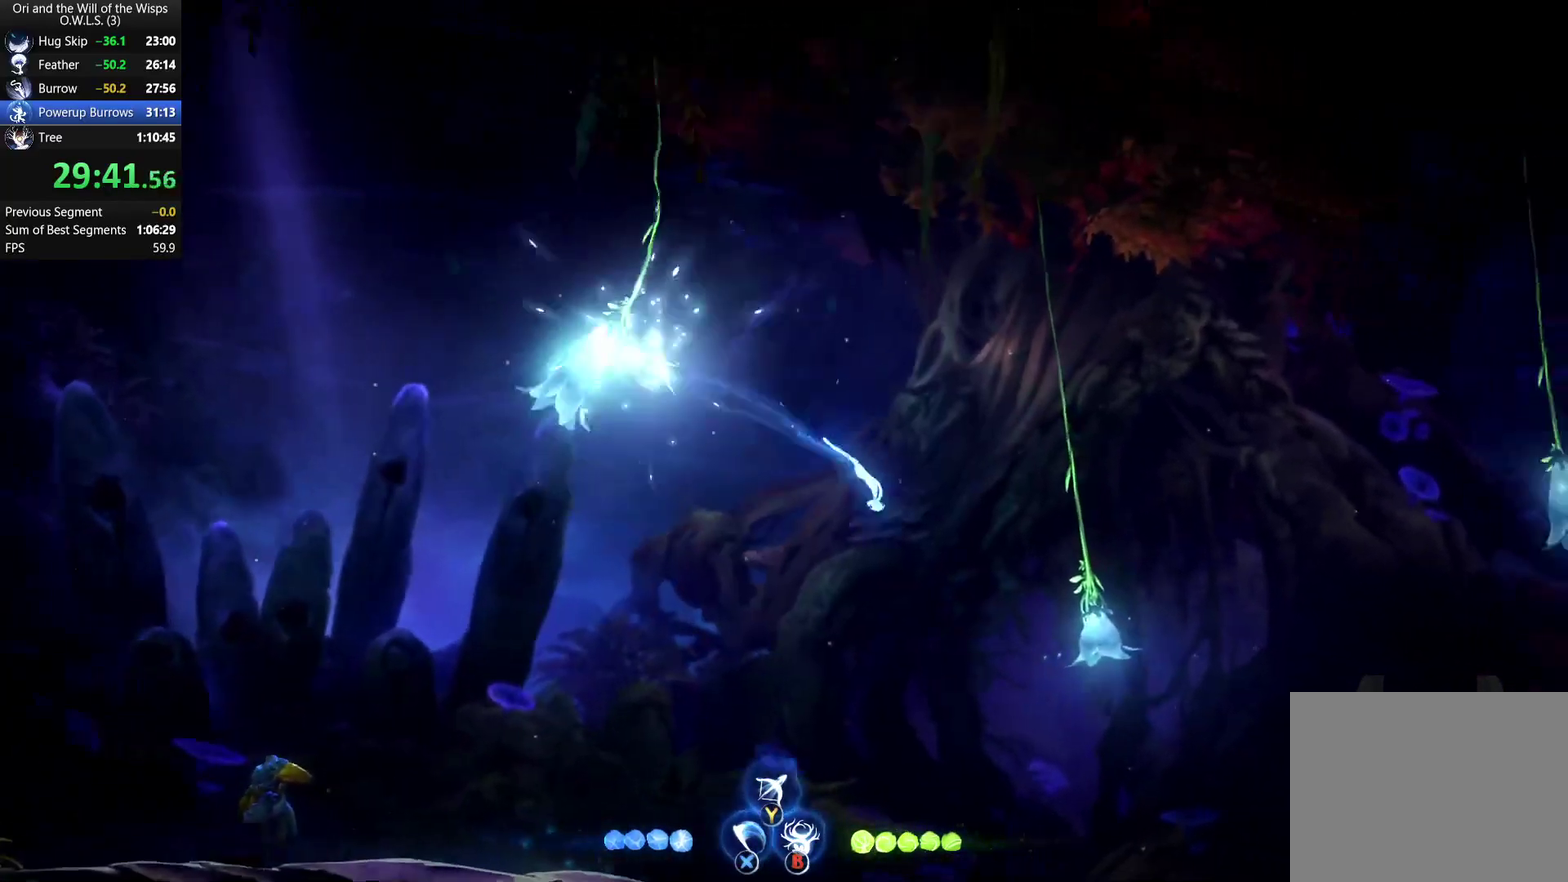
{"buttons": [], "left_stick": "right", "right_stick": "center", "events": [[50, "R1", "down"], [250, "R1", "up"]]}
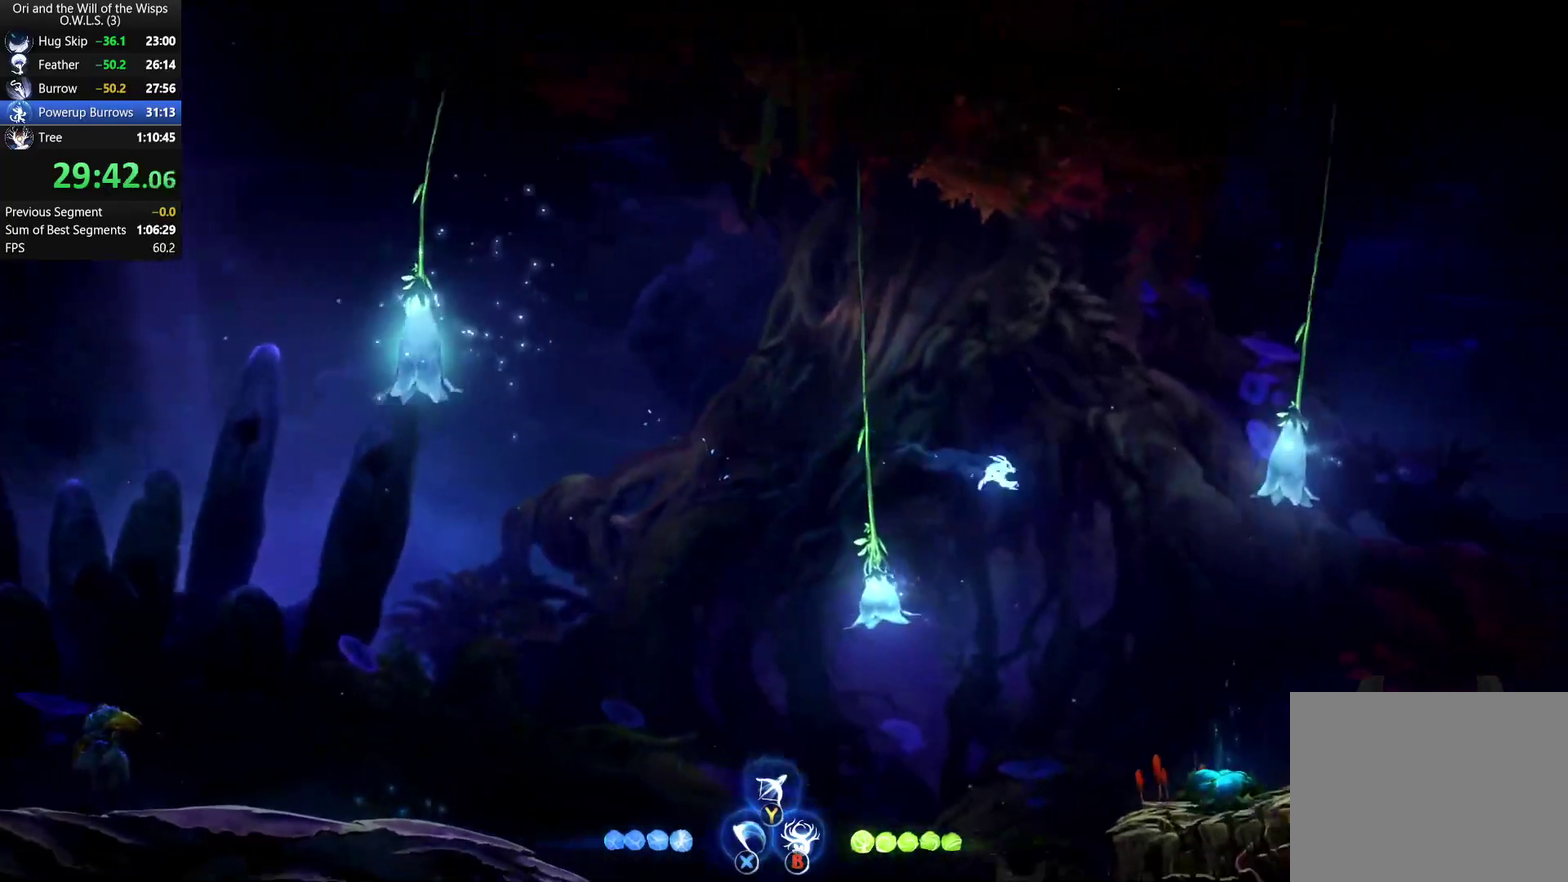
{"buttons": [], "left_stick": "right", "right_stick": "center", "events": [[133, "A", "down"], [433, "A", "up"]]}
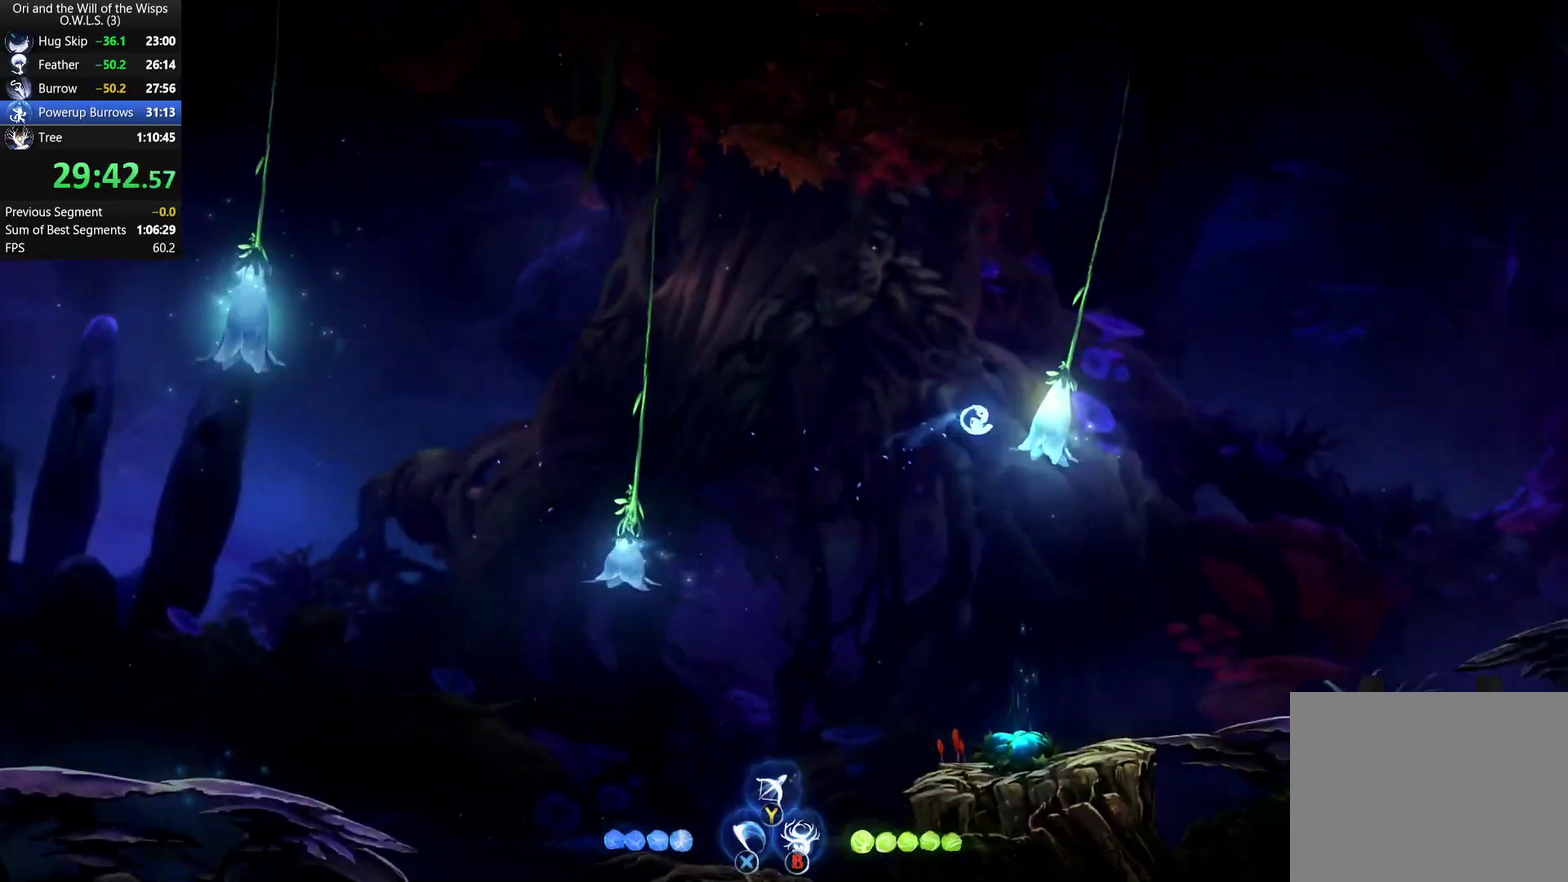
{"buttons": [], "left_stick": "right", "right_stick": "center", "events": [[50, "left_stick", "left"], [83, "L1", "down"], [317, "L1", "up"], [433, "left_stick", "right"]]}
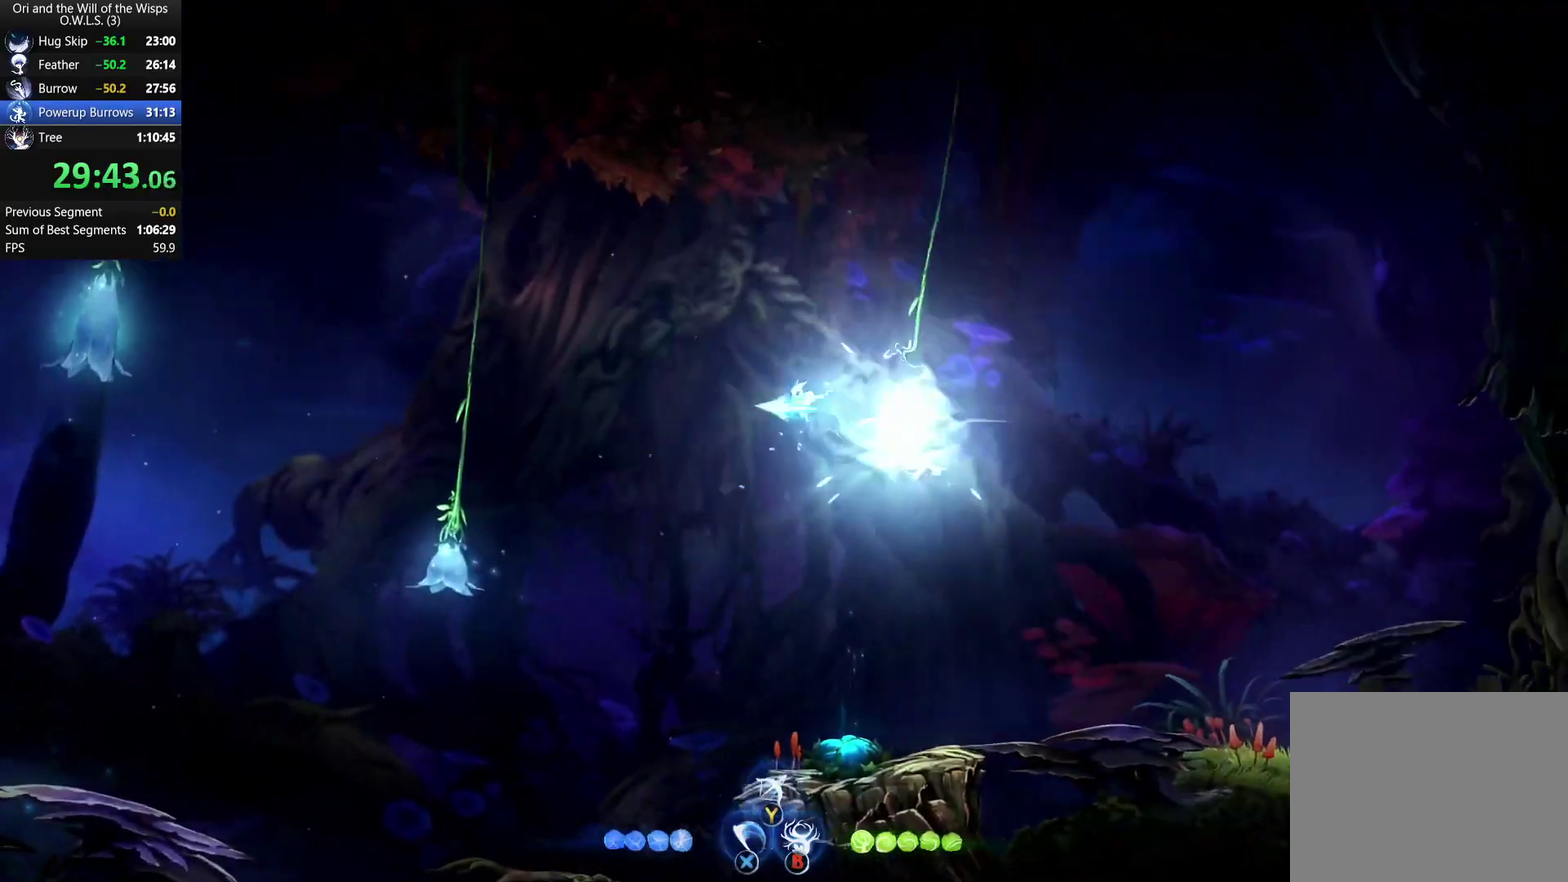
{"buttons": [], "left_stick": "left", "right_stick": "center", "events": [[50, "R1", "down"], [133, "R1", "up"], [150, "left_stick", "left"], [167, "L1", "down"], [450, "L1", "up"]]}
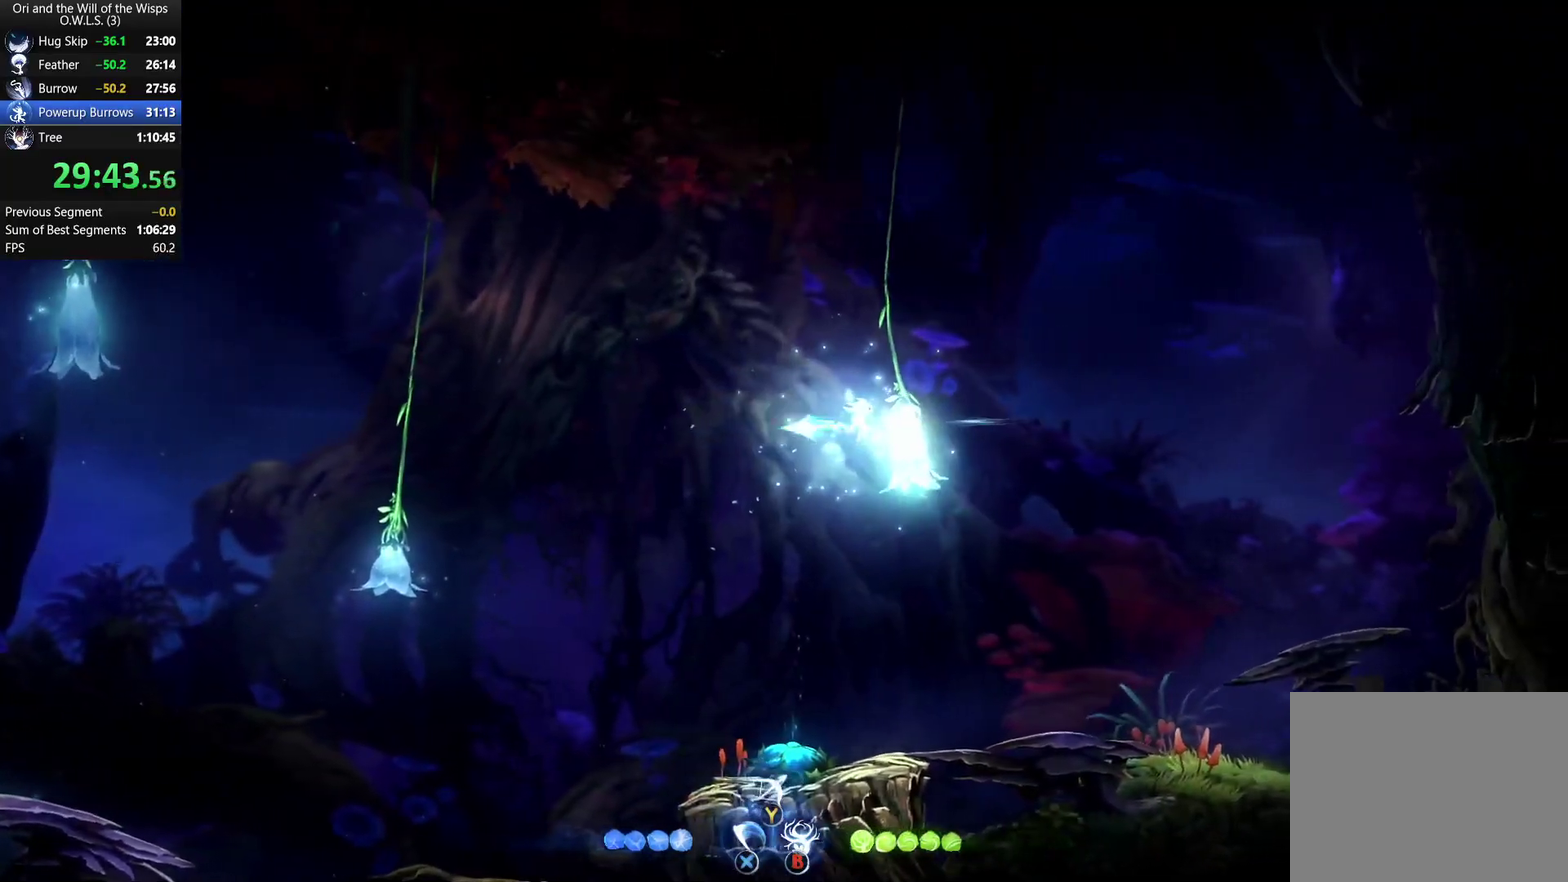
{"buttons": ["R1"], "left_stick": "left", "right_stick": "center", "events": [[467, "R1", "down"]]}
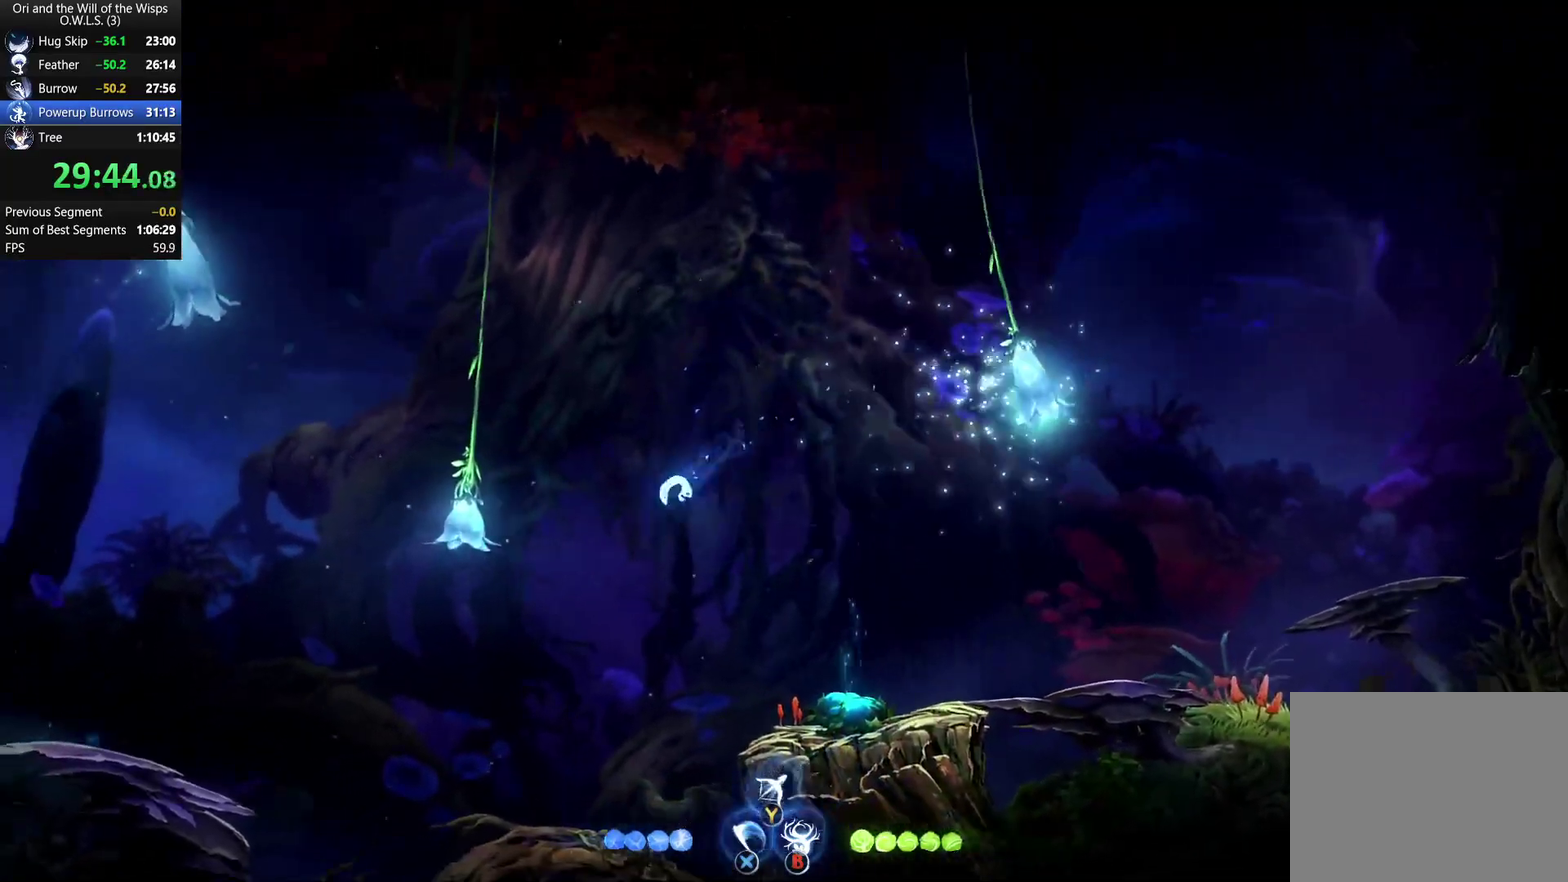
{"buttons": [], "left_stick": "up-left", "right_stick": "center", "events": [[100, "R1", "up"], [133, "L1", "down"], [150, "left_stick", "up-left"], [383, "L1", "up"]]}